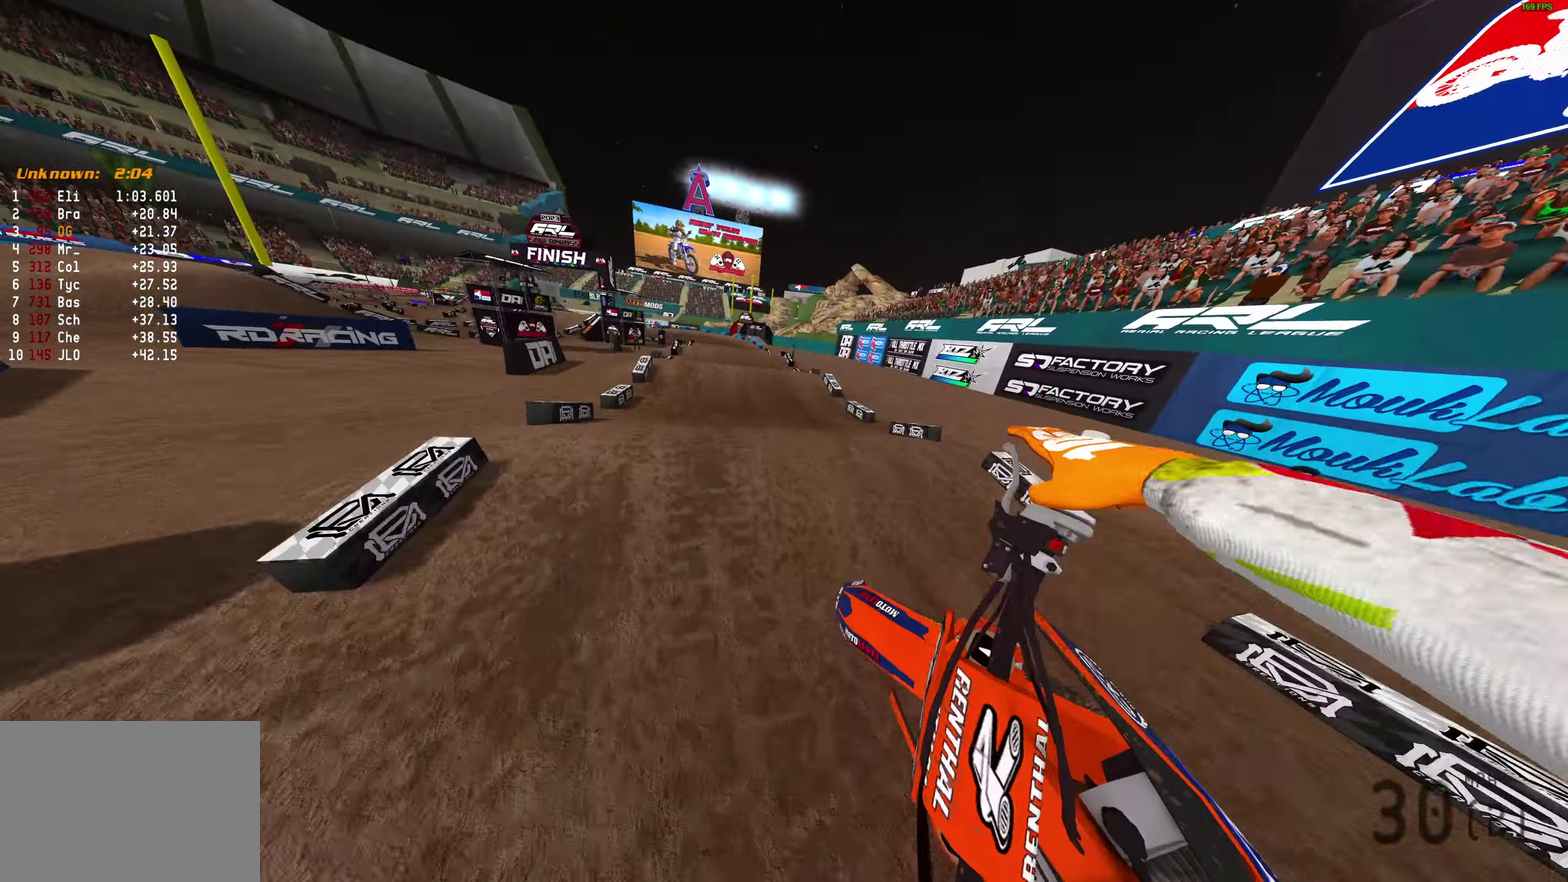
Gameplay with a controller (PlayStation layout); each line is a JSON object with the inputs held at the frame after it (dt_ms = milliseconds from this image to that frame). "button_events" lists button changes between this image and that frame as [ms after this image, input, new state], when the widget could be followed in between (sticks are given only as held states). Not read: R2.
{"dt_ms": 700, "buttons": [], "left_stick": "center", "right_stick": "down-left", "button_events": []}
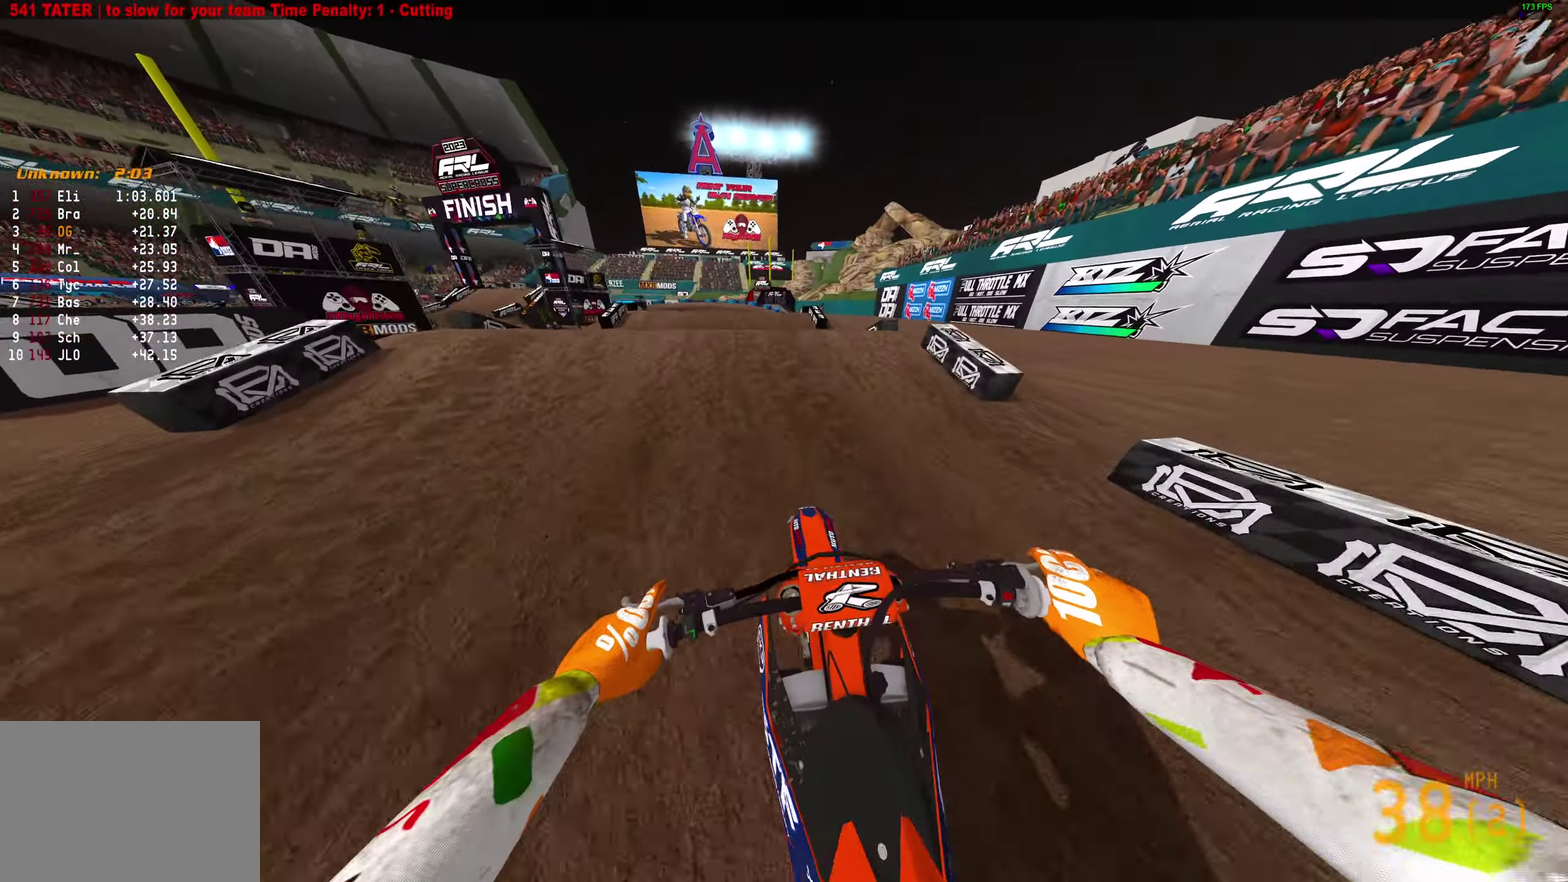
{"dt_ms": 300, "buttons": [], "left_stick": "center", "right_stick": "up", "button_events": []}
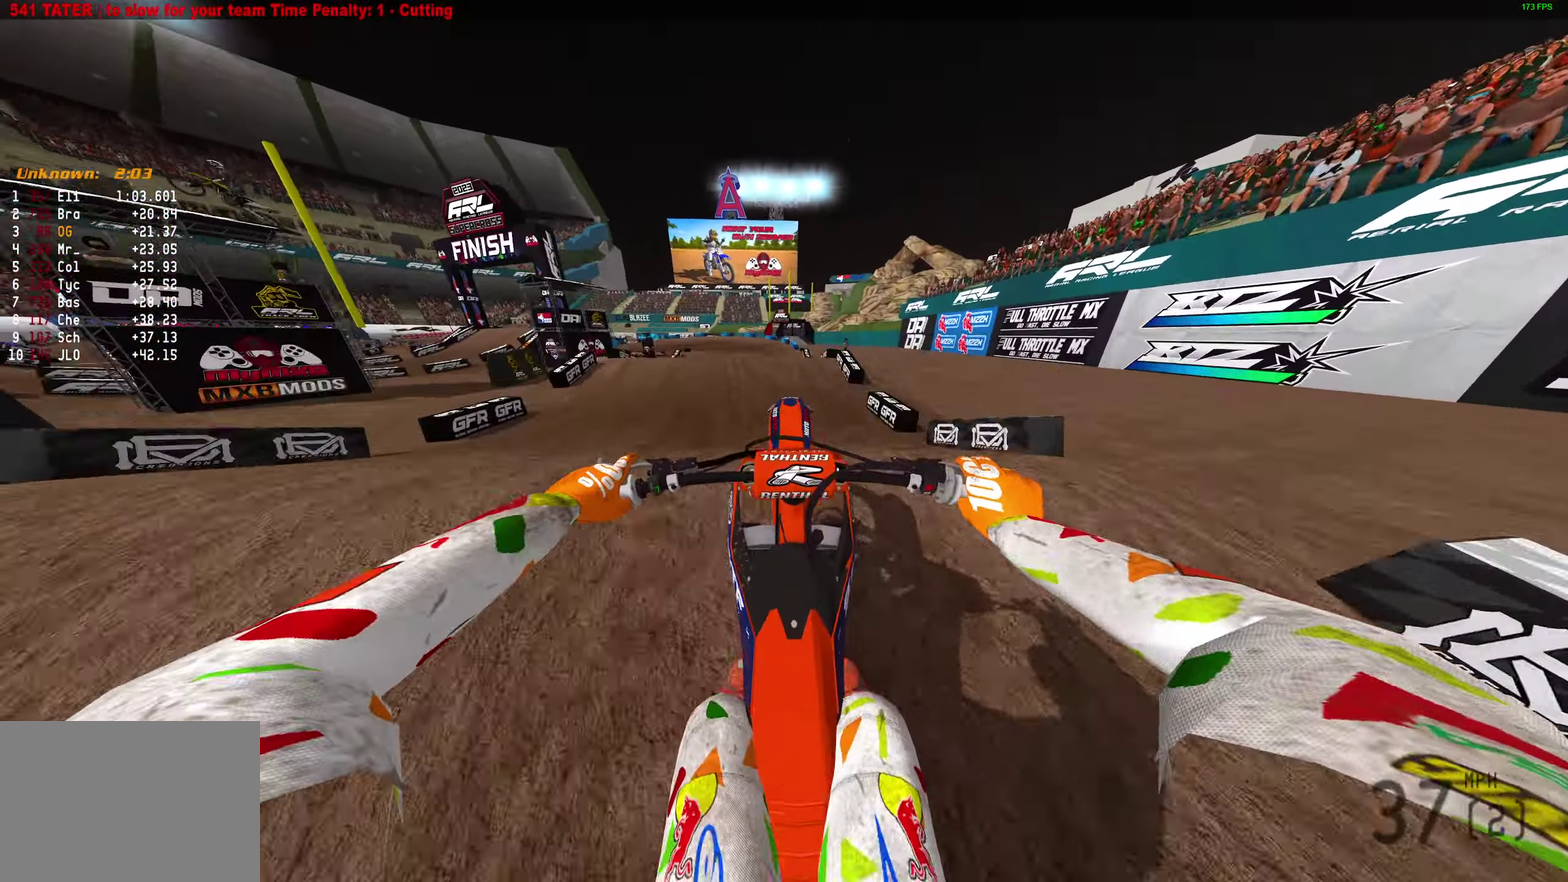
{"dt_ms": 800, "buttons": [], "left_stick": "left", "right_stick": "up", "button_events": []}
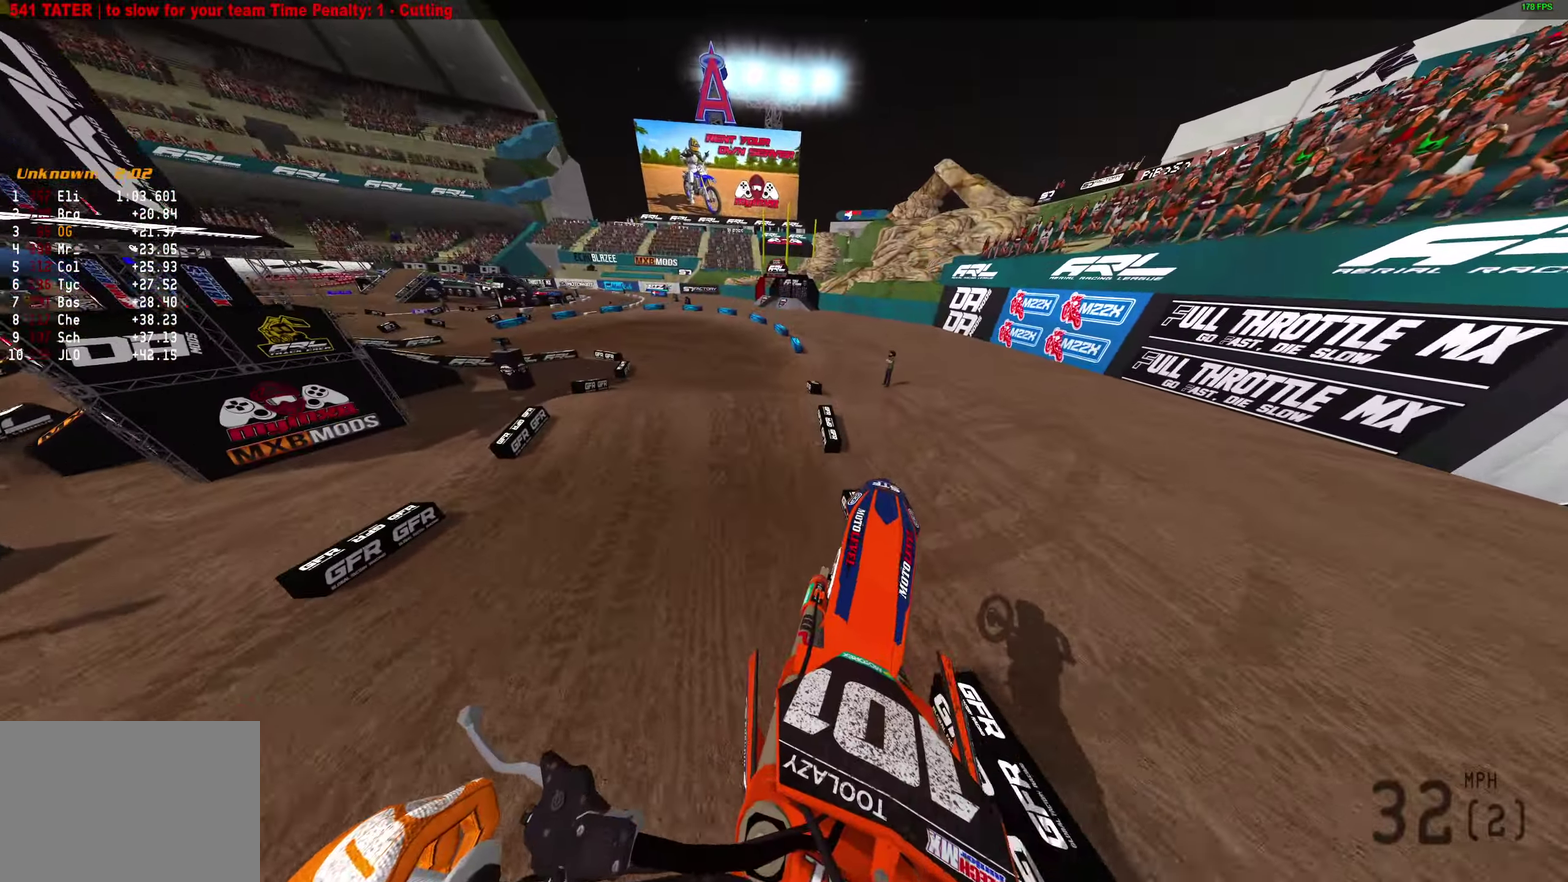
{"dt_ms": 400, "buttons": [], "left_stick": "center", "right_stick": "up-left", "button_events": []}
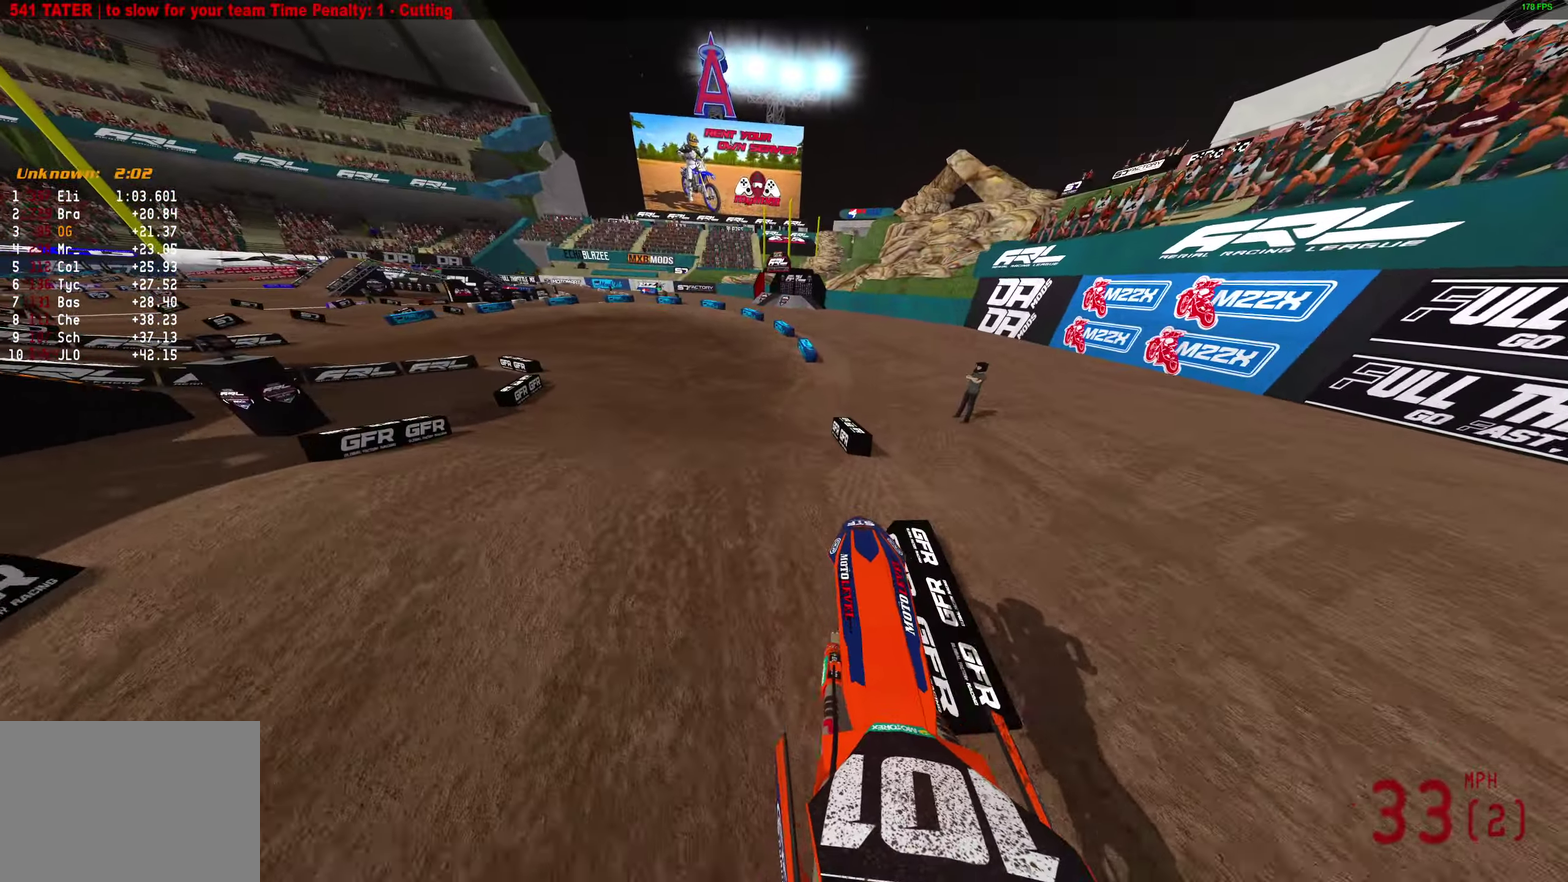
{"dt_ms": 400, "buttons": [], "left_stick": "left", "right_stick": "left", "button_events": []}
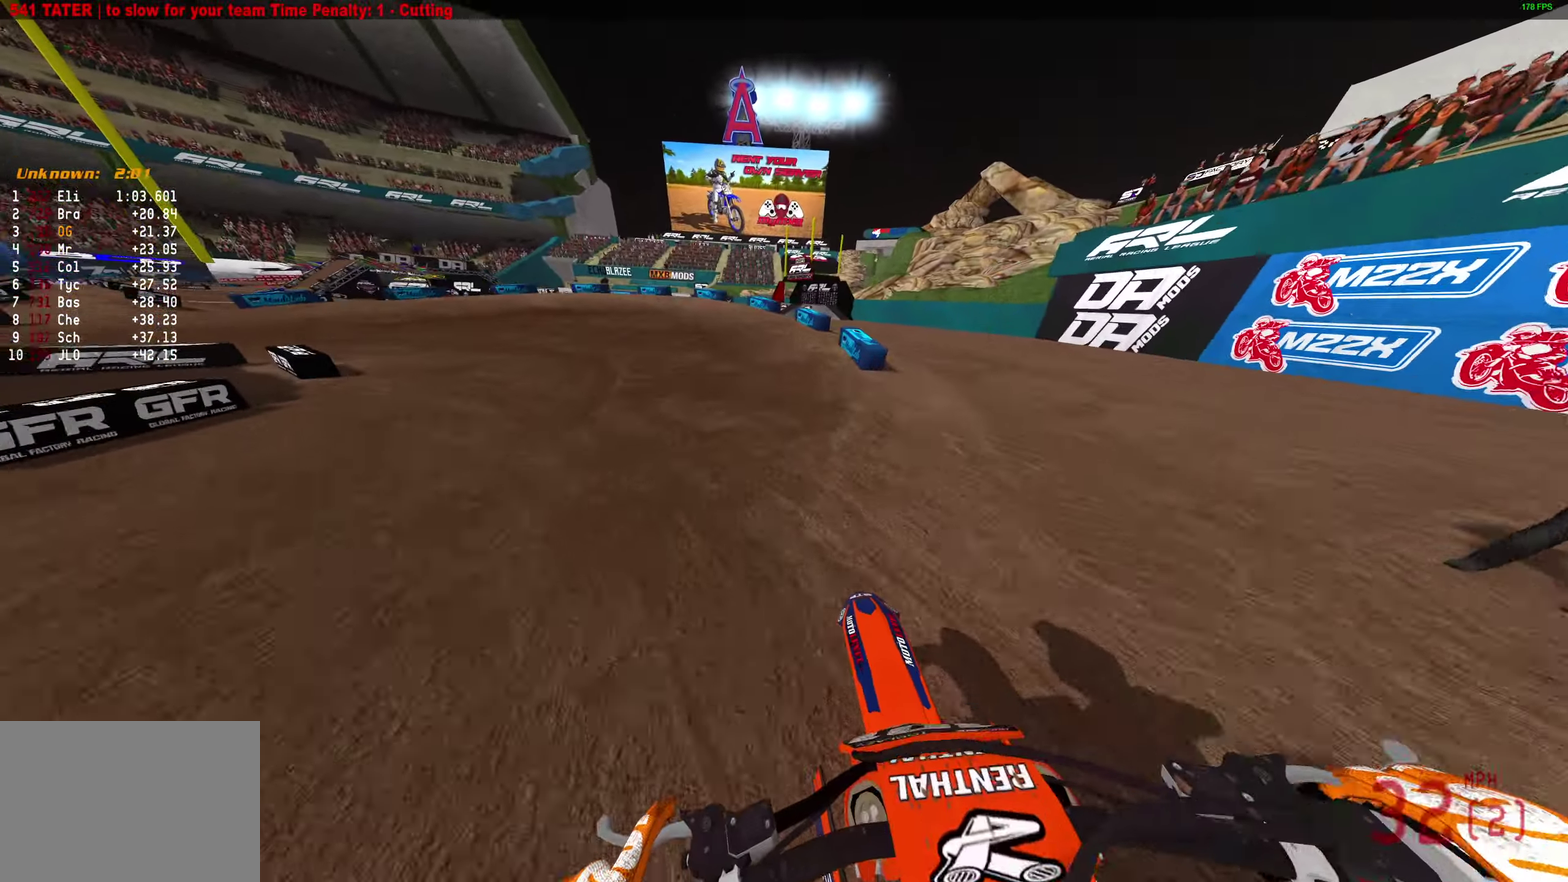
{"dt_ms": 600, "buttons": [], "left_stick": "left", "right_stick": "right", "button_events": []}
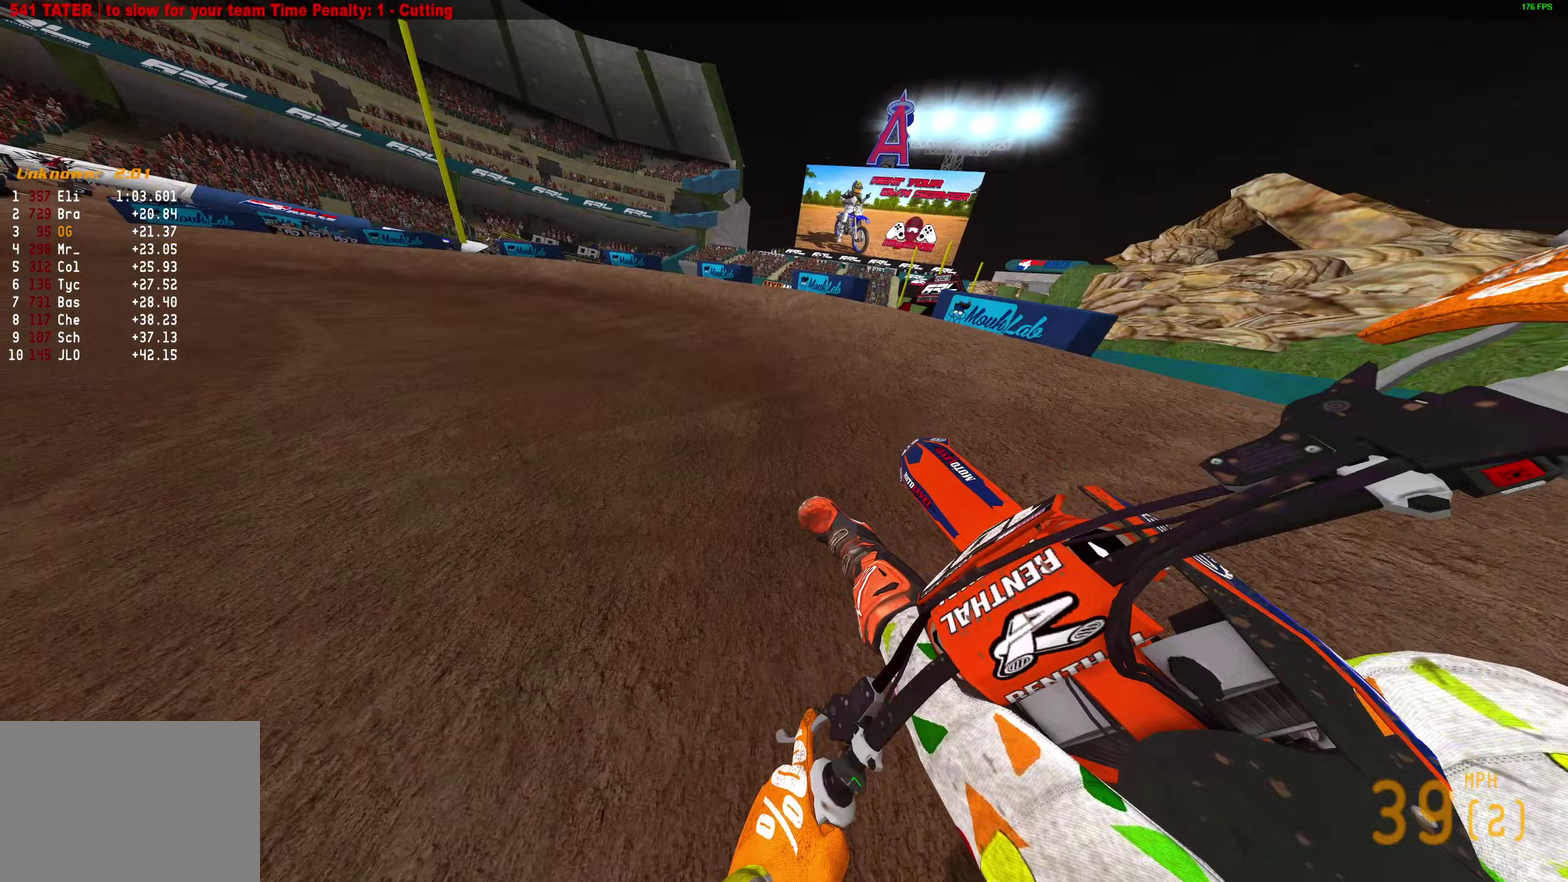
{"dt_ms": 400, "buttons": [], "left_stick": "left", "right_stick": "right", "button_events": []}
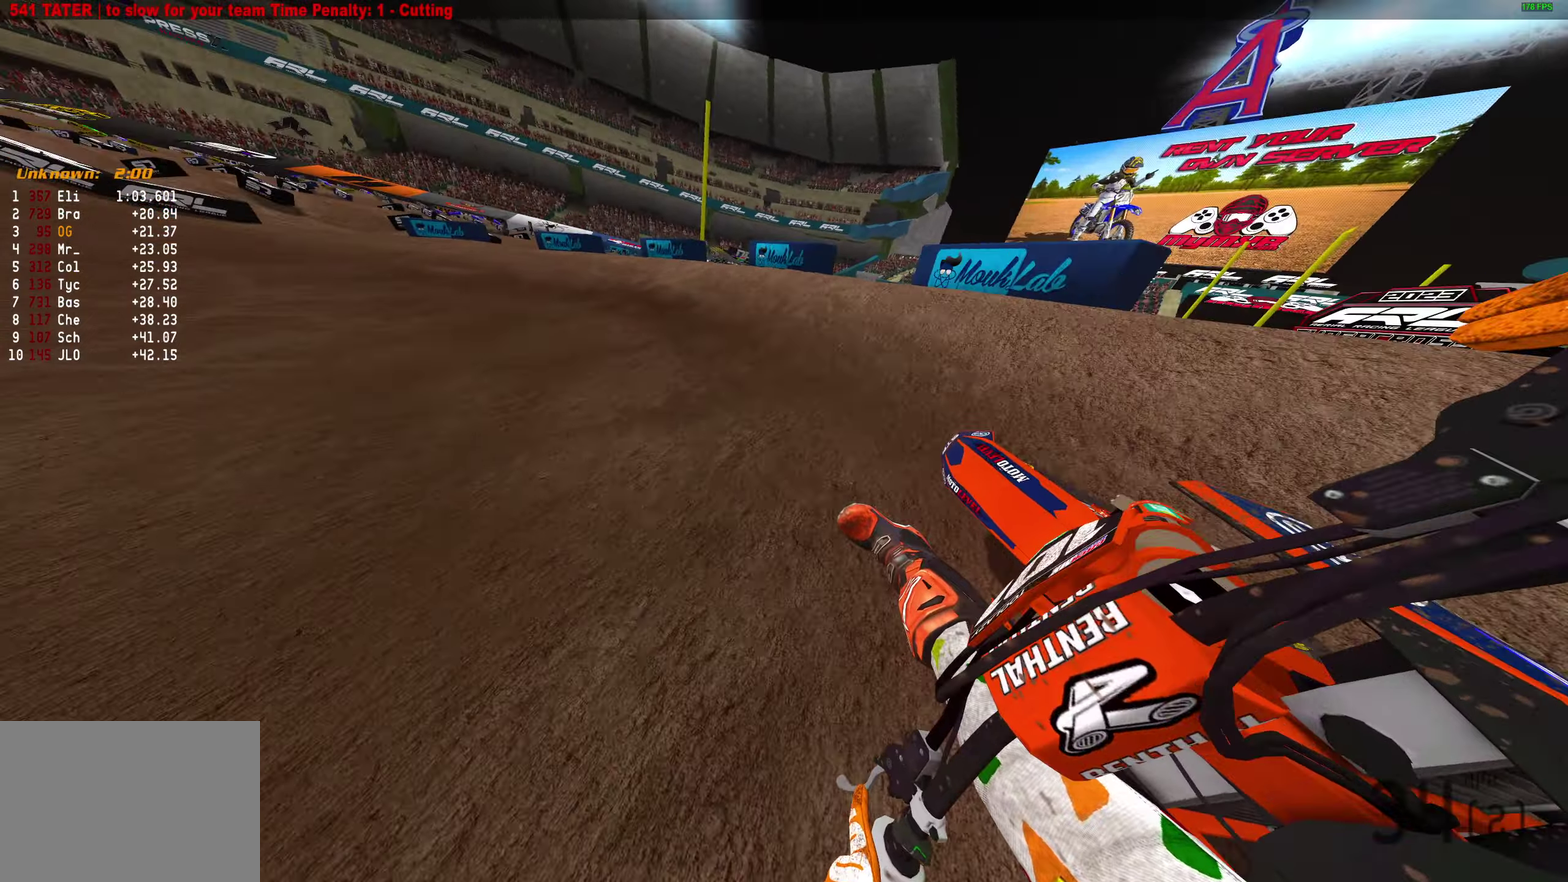
{"dt_ms": 600, "buttons": [], "left_stick": "left", "right_stick": "up-right", "button_events": []}
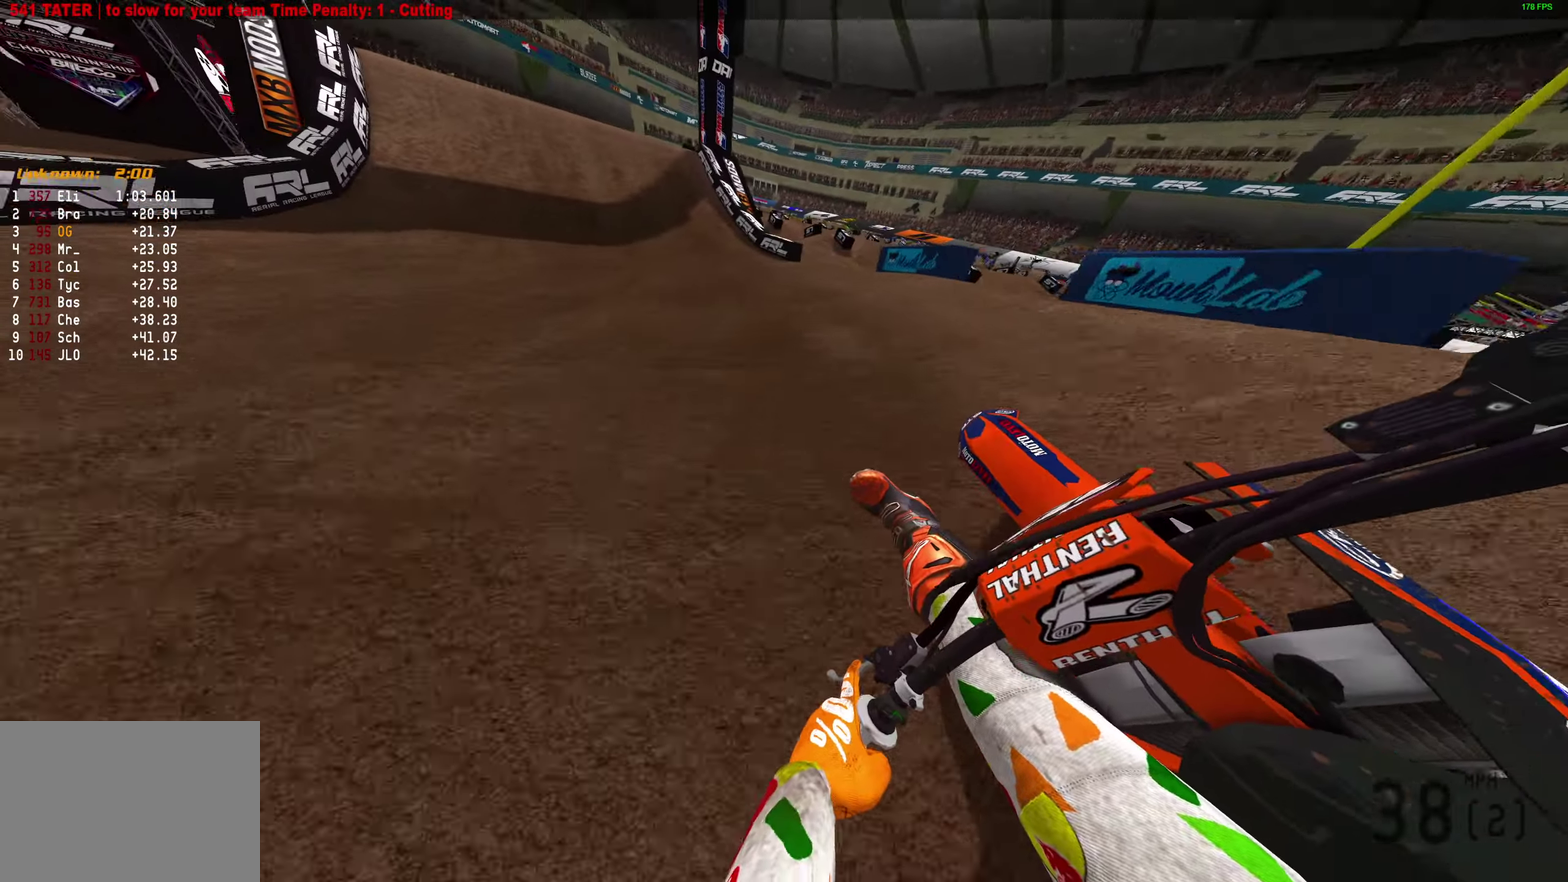
{"dt_ms": 700, "buttons": [], "left_stick": "left", "right_stick": "left", "button_events": []}
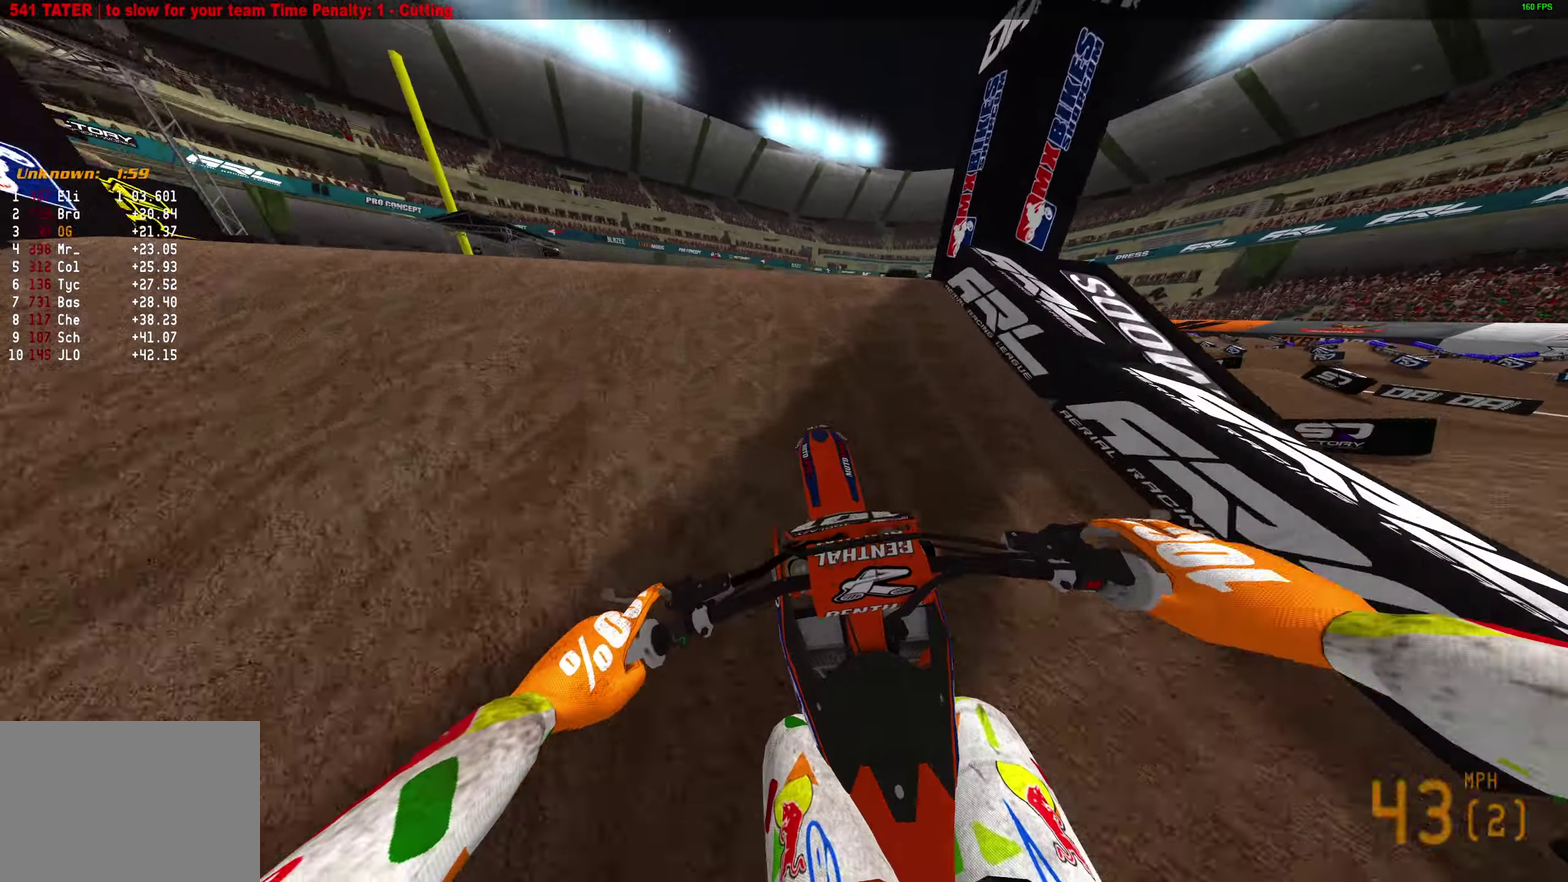
{"dt_ms": 300, "buttons": [], "left_stick": "center", "right_stick": "right"}
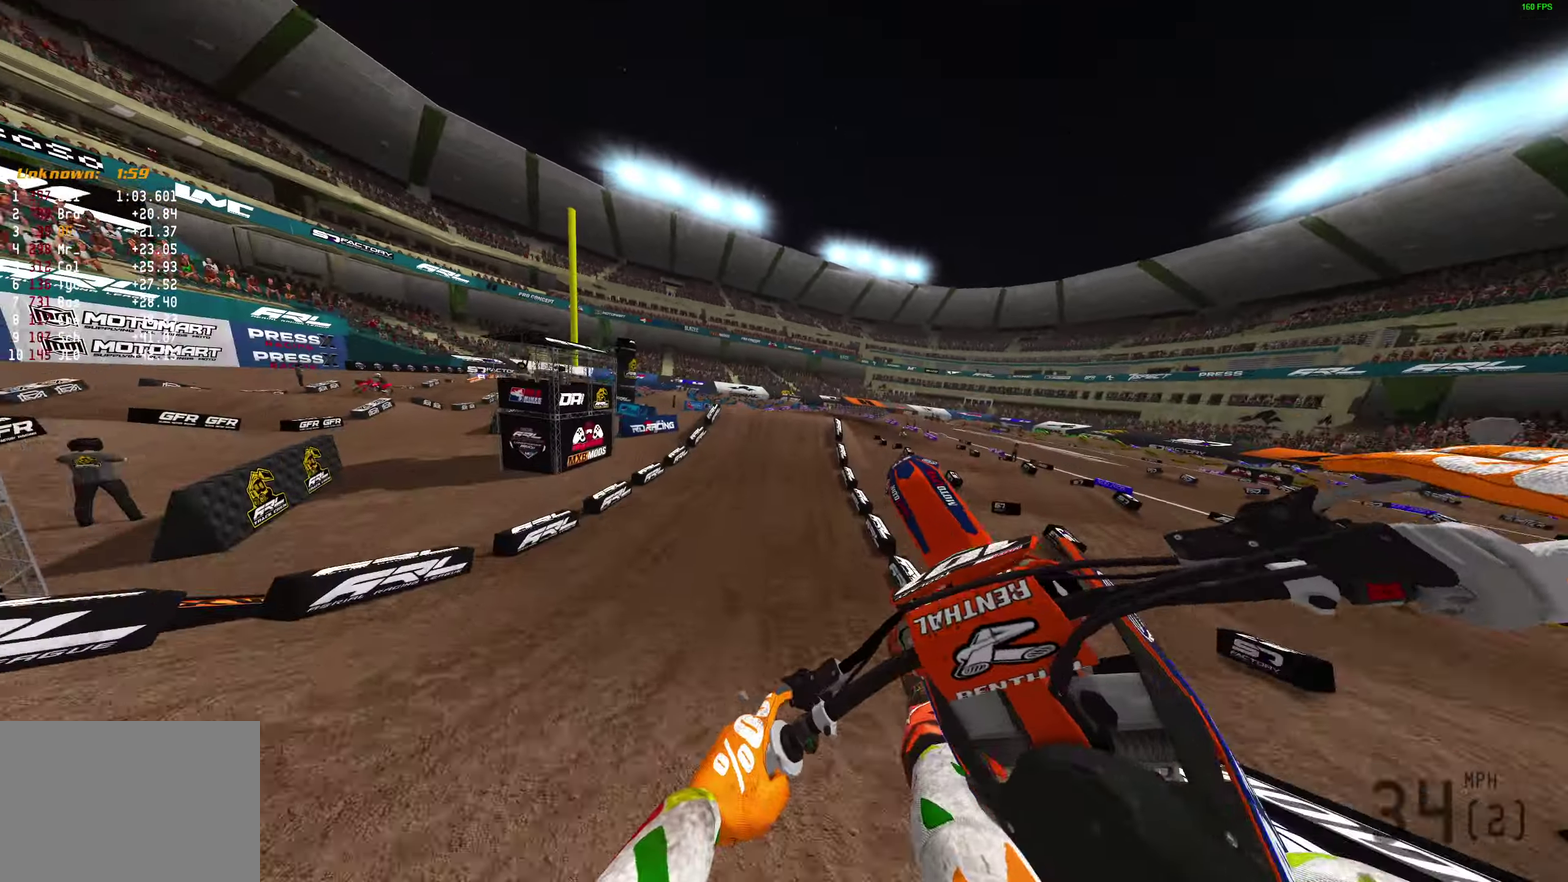
{"dt_ms": 500, "buttons": [], "left_stick": "center", "right_stick": "right"}
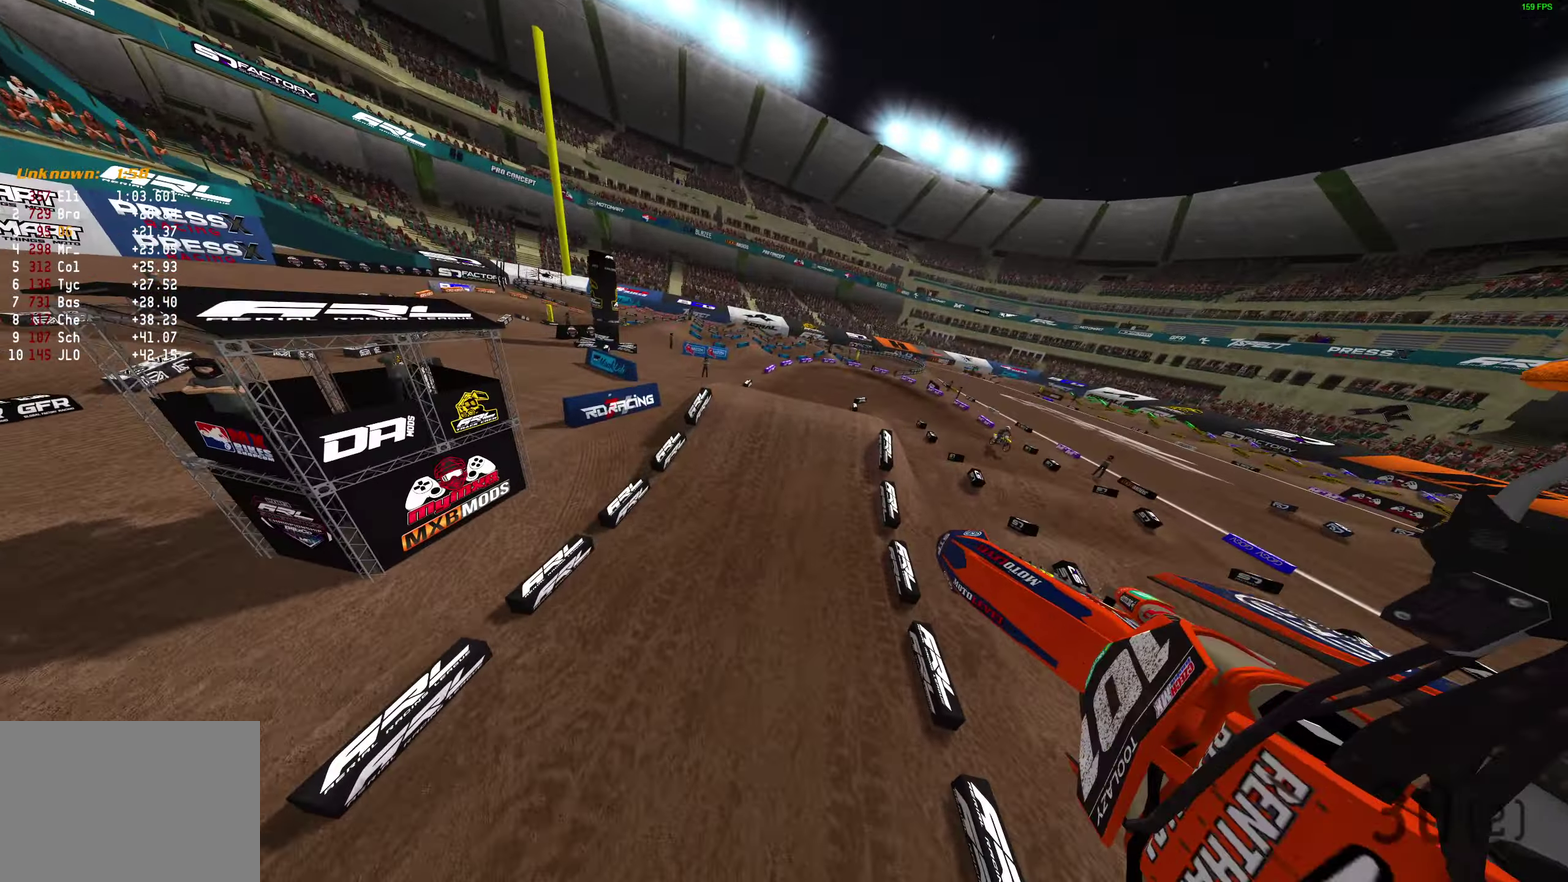
{"dt_ms": 500, "buttons": [], "left_stick": "right", "right_stick": "center"}
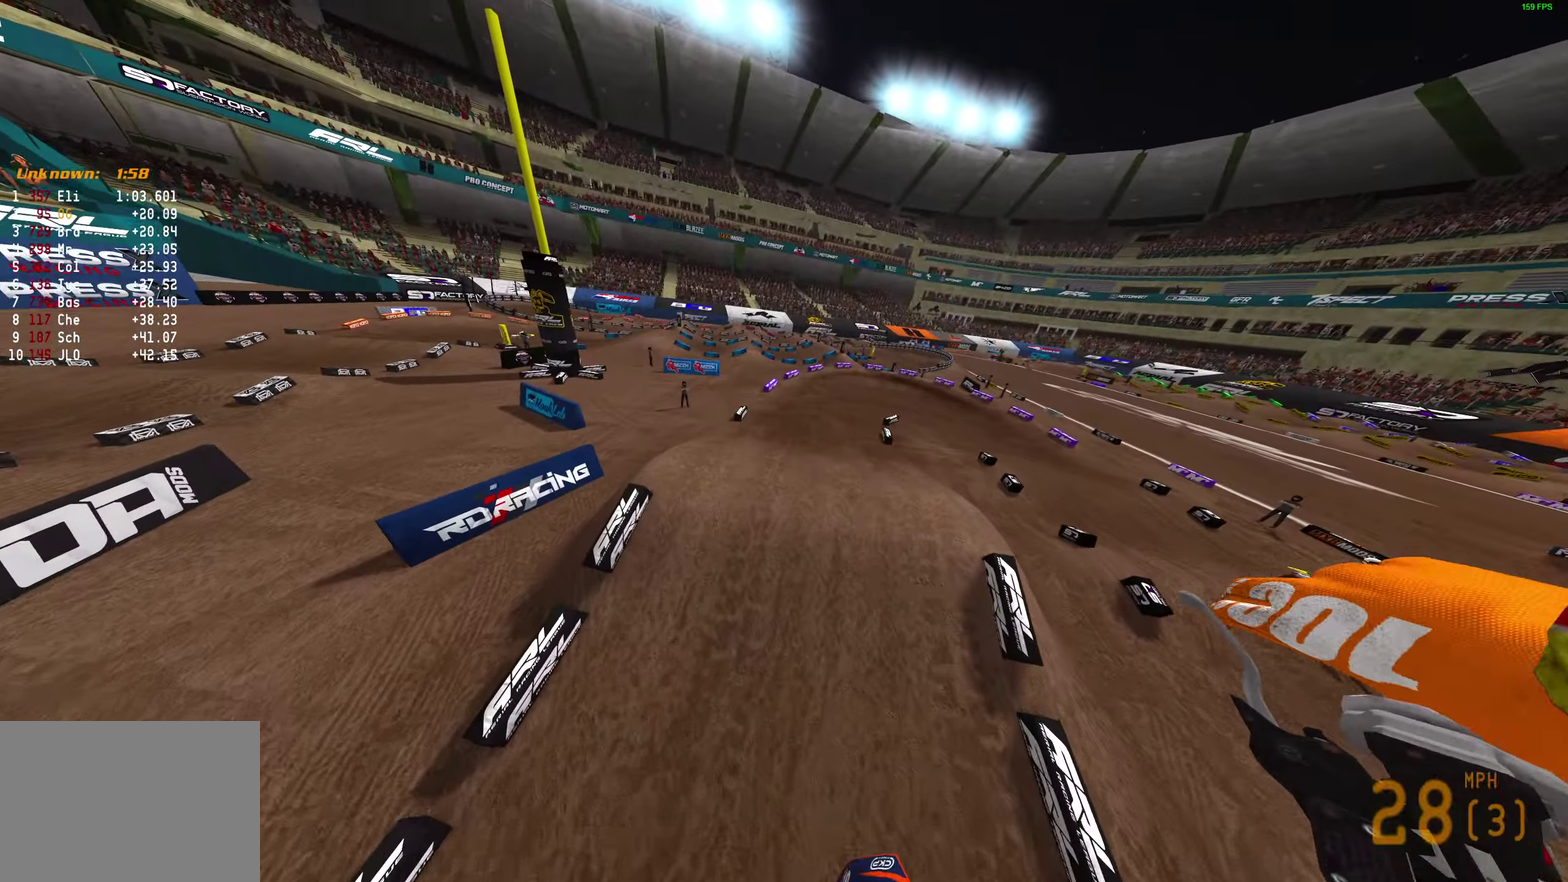
{"dt_ms": 300, "buttons": [], "left_stick": "right", "right_stick": "center", "button_events": []}